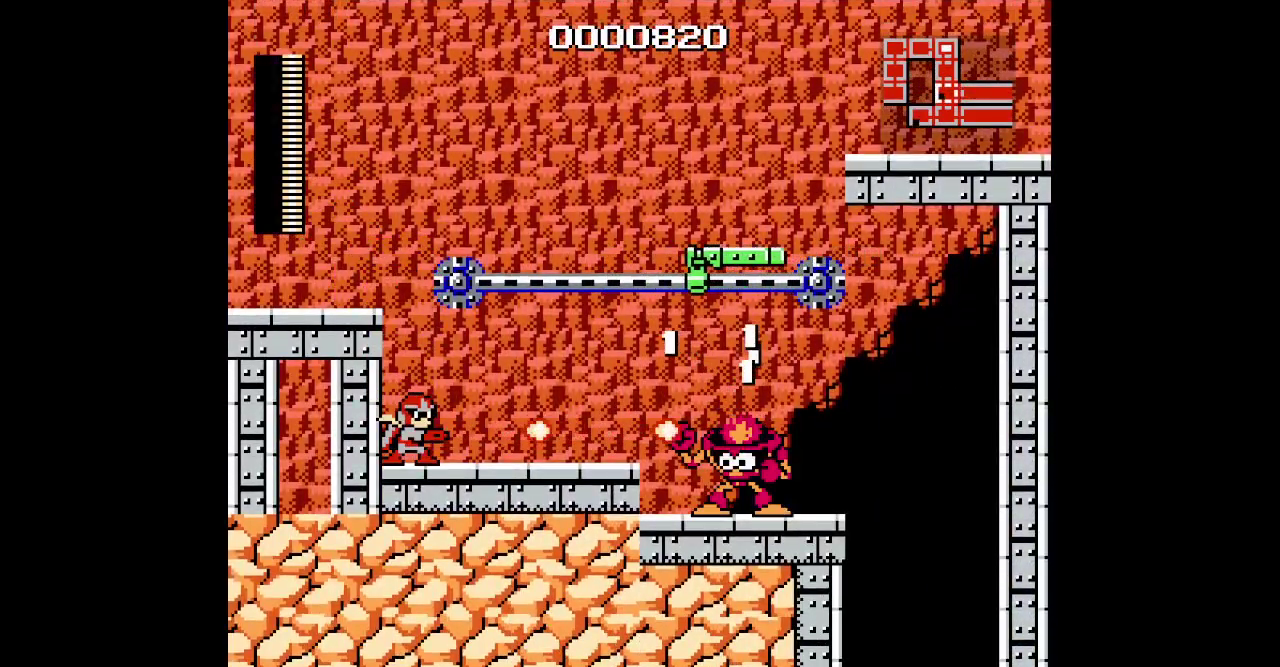
Gameplay with a controller (Xbox layout); each line is a JSON object with the inputs held at the frame after it. "events" lists button and stick changes between this image and that frame as [ms after this image, input, new state], when the widget could be followed in between. Not read: A L2 L3 R2 R3 START other_buttons.
{"buttons": ["X"], "events": []}
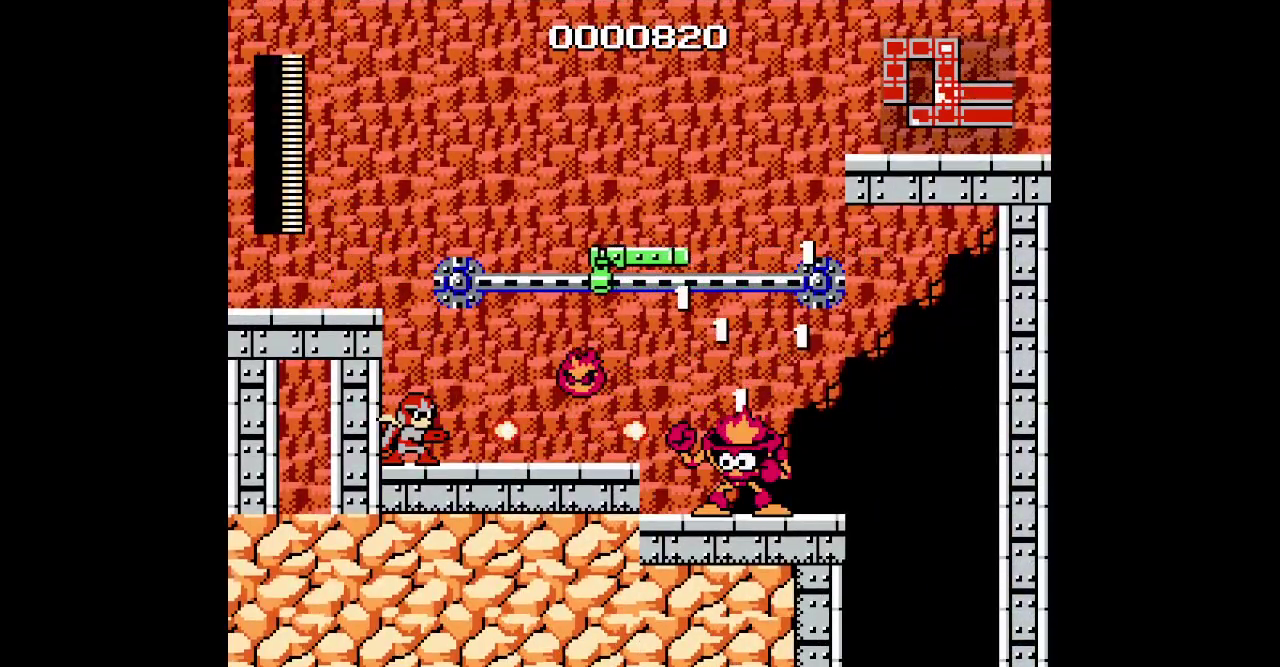
{"buttons": ["DPAD_RIGHT"], "events": [[83, "X", "up"], [100, "DPAD_RIGHT", "down"], [150, "Y", "down"], [283, "Y", "up"]]}
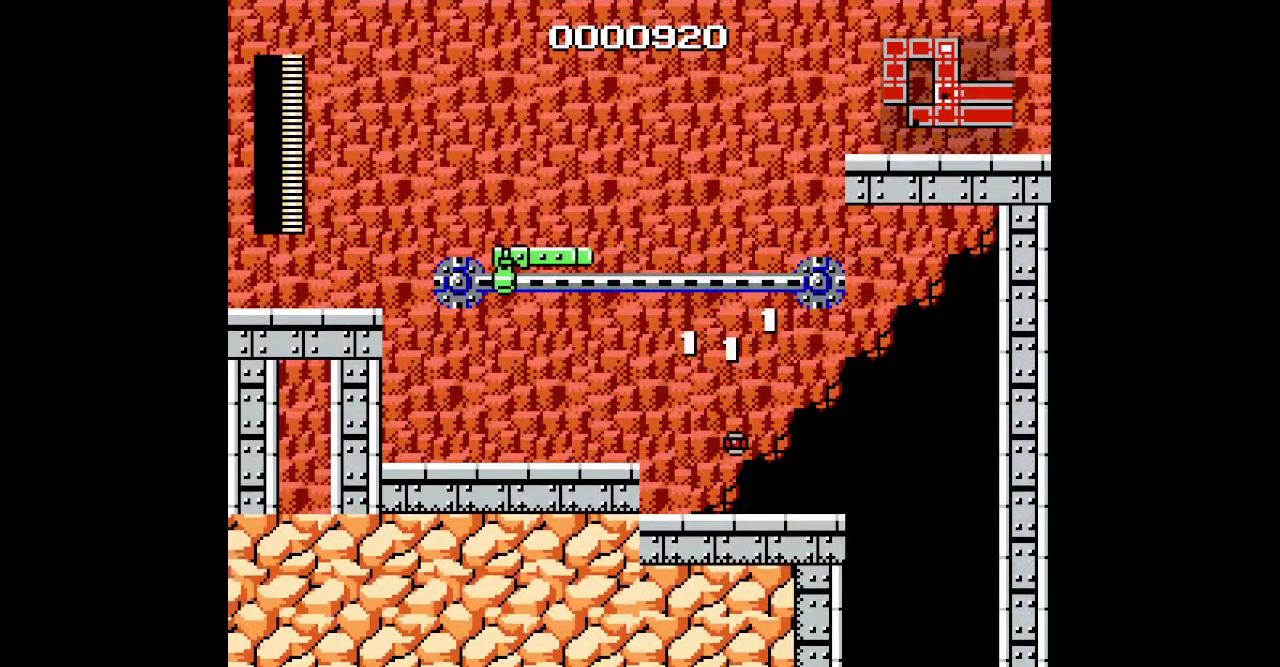
{"buttons": ["DPAD_RIGHT"], "events": [[133, "Y", "down"], [233, "Y", "up"]]}
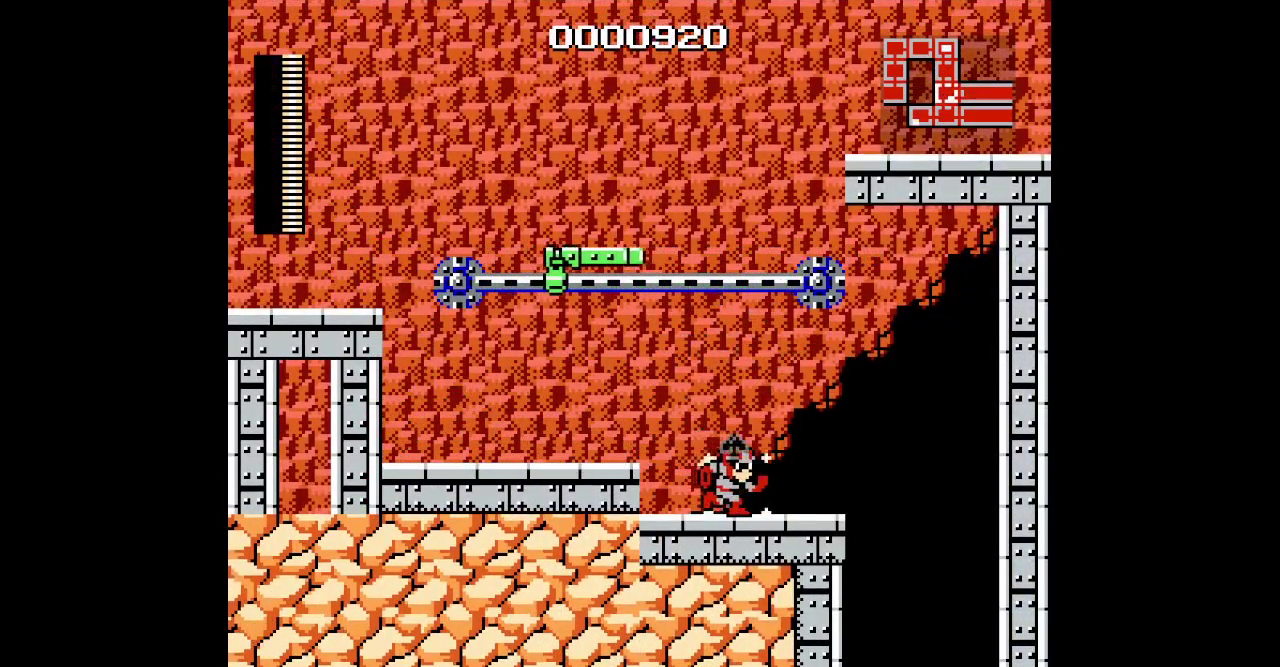
{"buttons": ["DPAD_LEFT"], "events": [[83, "Y", "down"], [200, "Y", "up"], [367, "DPAD_RIGHT", "up"], [400, "DPAD_LEFT", "down"]]}
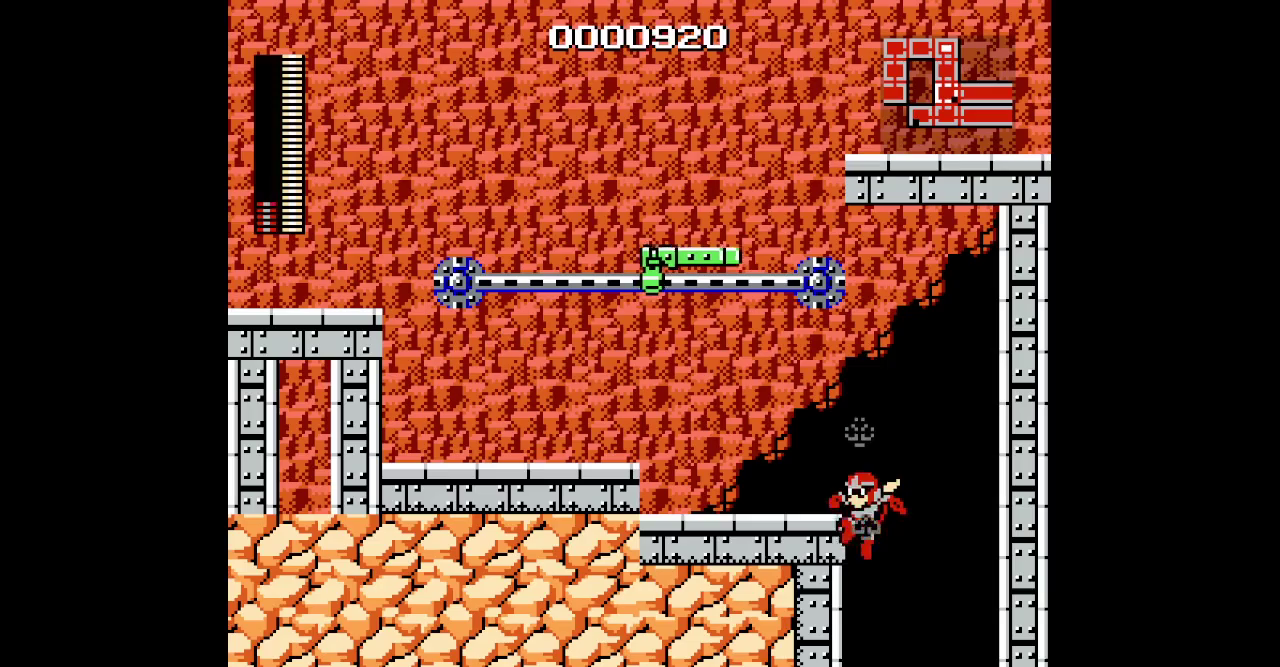
{"buttons": ["L1", "DPAD_LEFT"], "events": [[417, "L1", "down"]]}
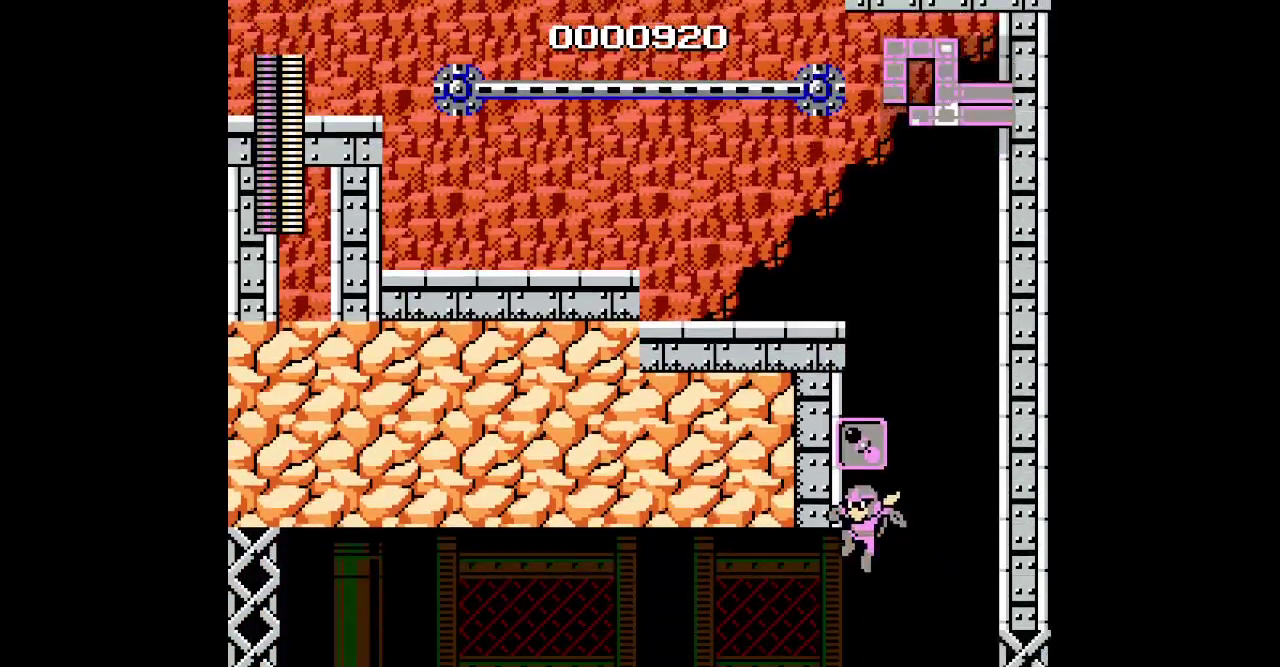
{"buttons": ["DPAD_LEFT"], "events": [[17, "L1", "up"], [117, "L1", "down"], [183, "L1", "up"], [250, "L1", "down"], [317, "L1", "up"], [450, "L1", "down"], [500, "L1", "up"]]}
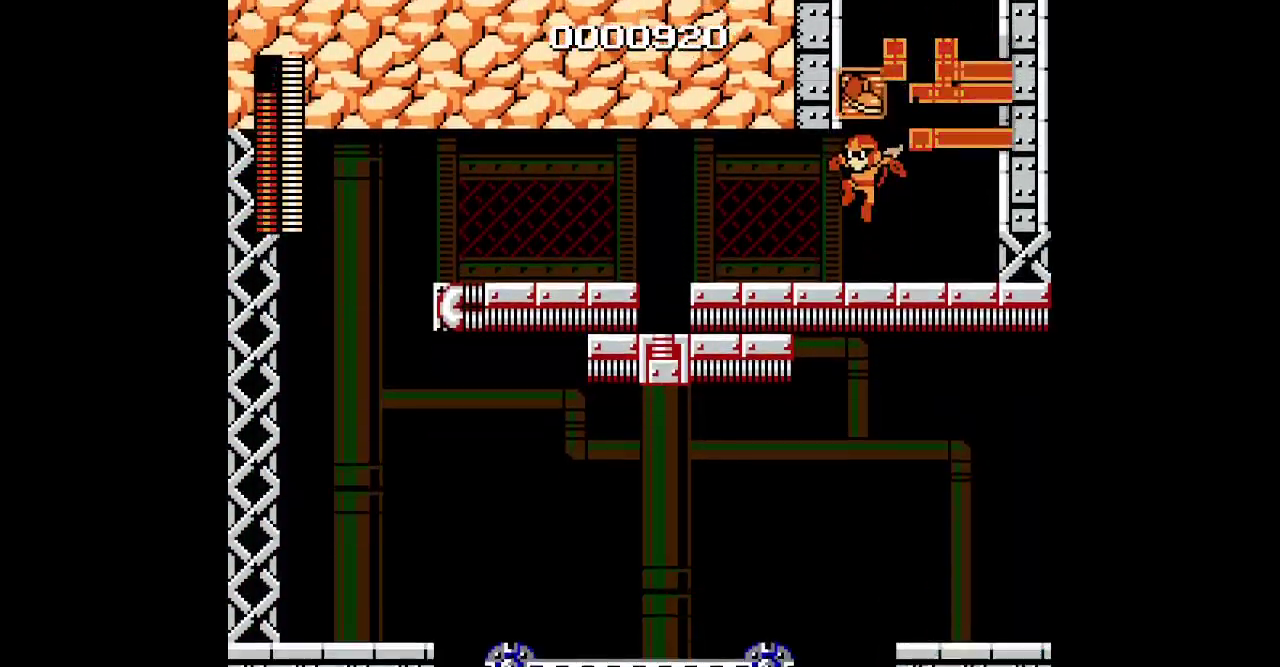
{"buttons": ["DPAD_LEFT"], "events": [[267, "L1", "down"], [317, "L1", "up"]]}
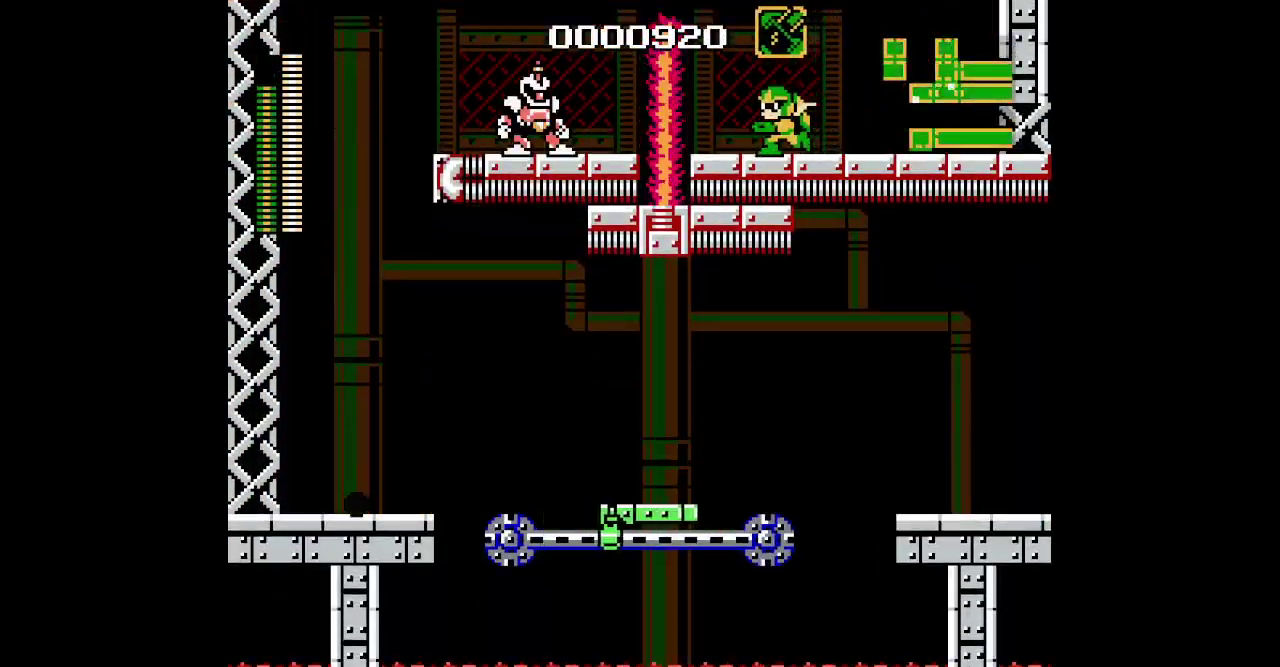
{"buttons": ["DPAD_LEFT"], "events": [[300, "Y", "down"], [500, "Y", "up"]]}
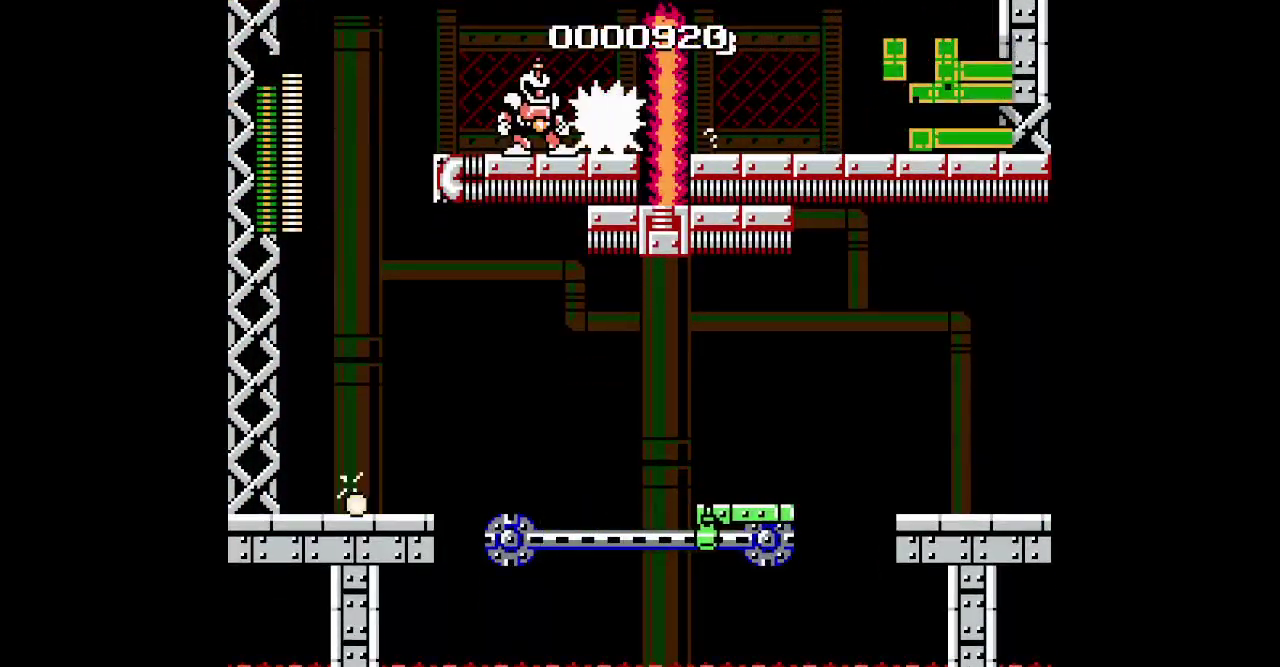
{"buttons": ["DPAD_LEFT"], "events": [[283, "Y", "down"], [467, "Y", "up"]]}
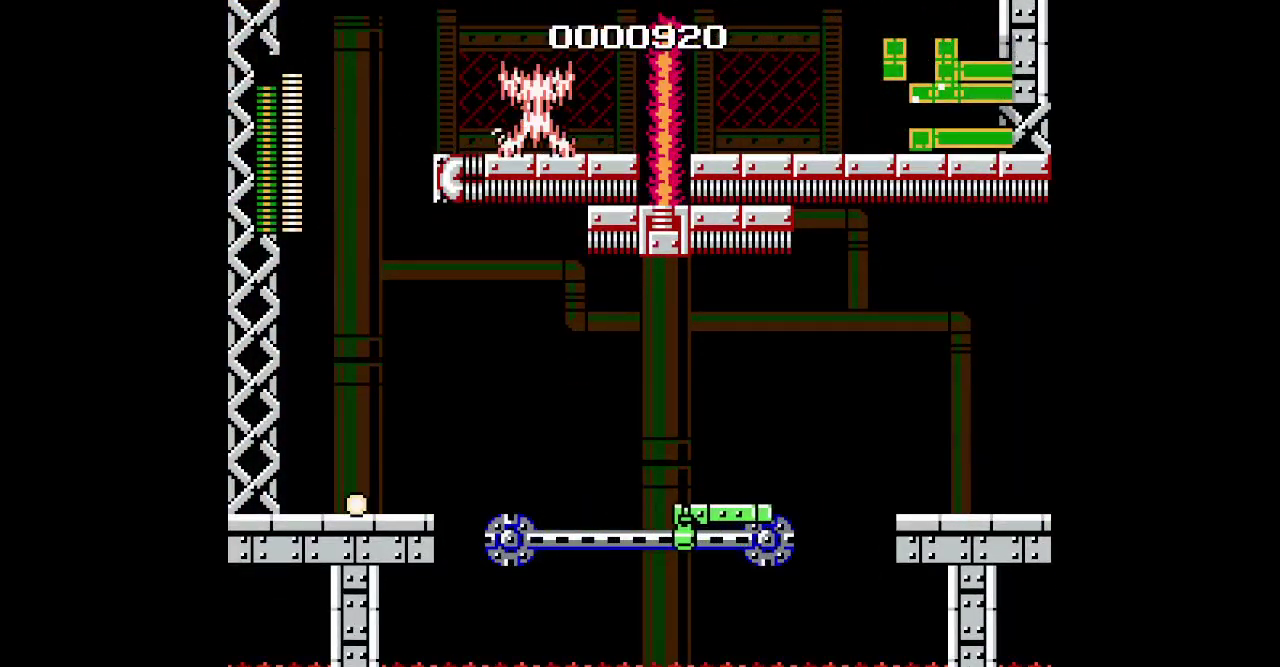
{"buttons": [], "events": [[50, "DPAD_LEFT", "up"], [300, "DPAD_RIGHT", "down"], [400, "DPAD_RIGHT", "up"]]}
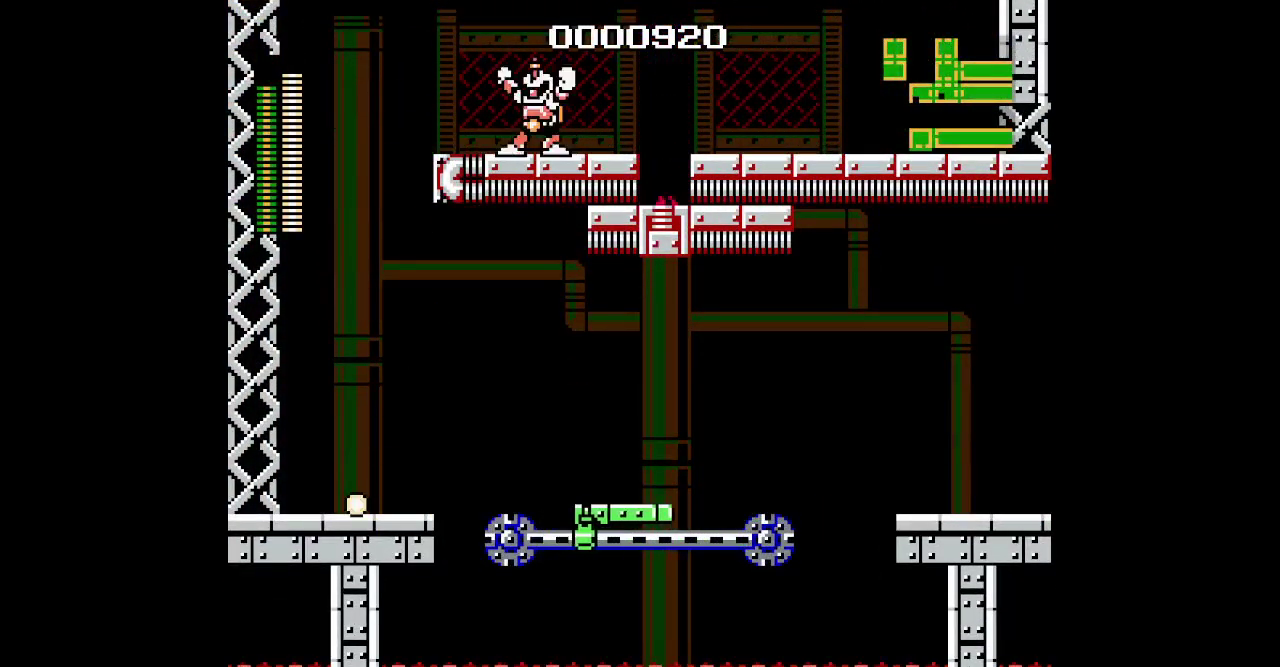
{"buttons": ["DPAD_LEFT"], "events": [[350, "DPAD_LEFT", "down"]]}
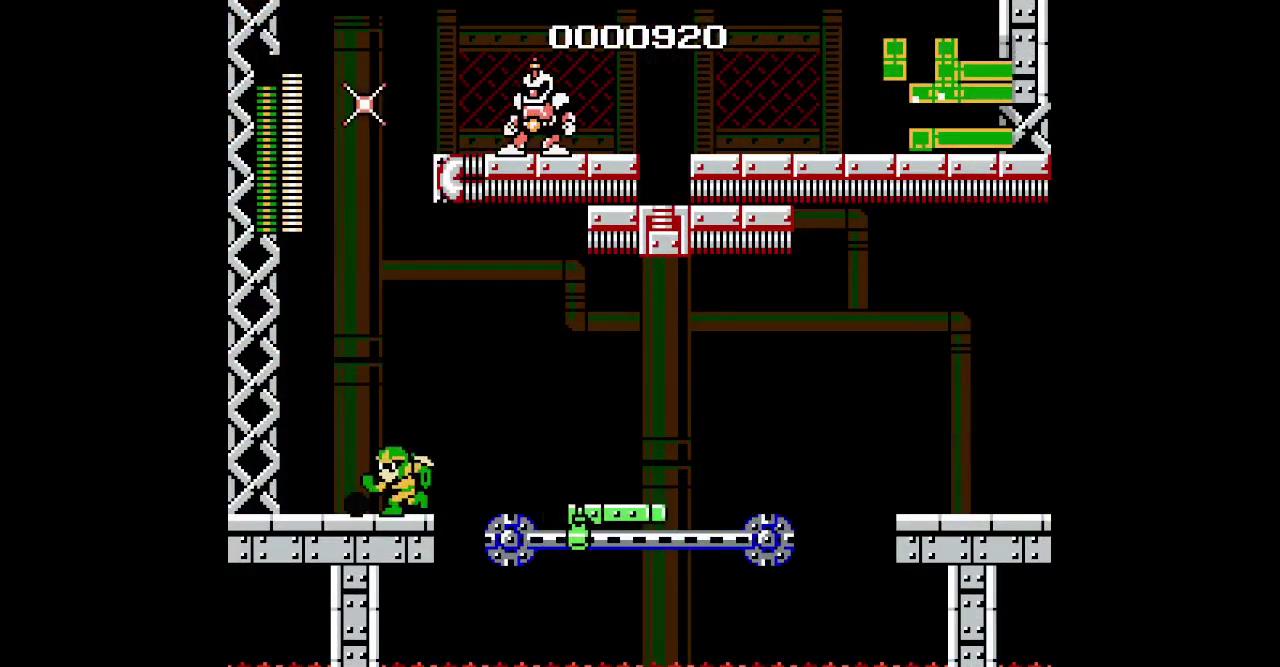
{"buttons": ["DPAD_UP"], "events": [[167, "DPAD_RIGHT", "down"], [183, "DPAD_LEFT", "up"], [317, "DPAD_UP", "down"], [383, "X", "down"], [483, "DPAD_RIGHT", "up"], [500, "X", "up"]]}
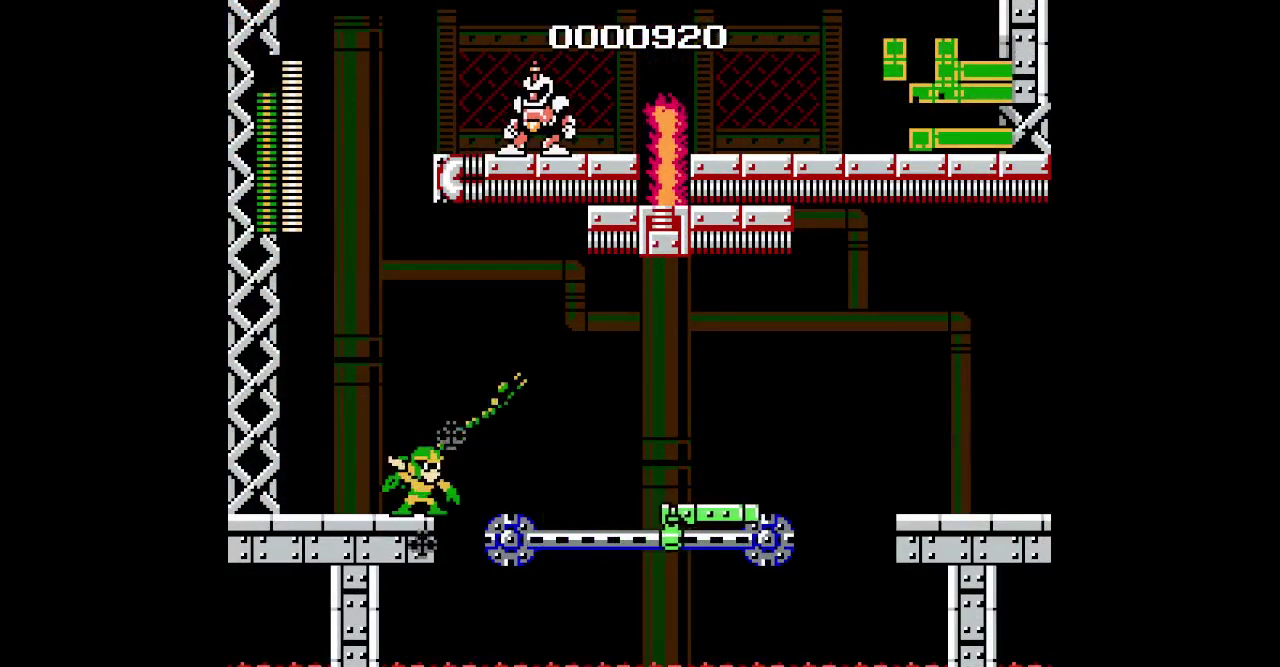
{"buttons": [], "events": [[17, "DPAD_UP", "up"]]}
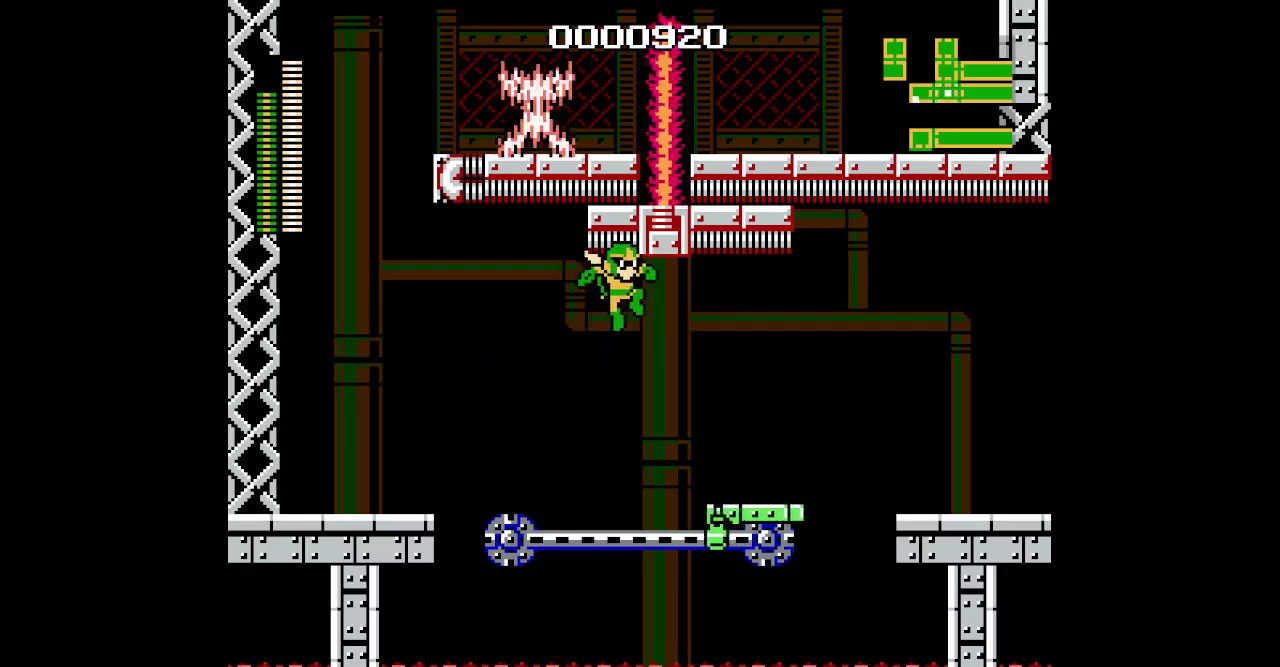
{"buttons": [], "events": []}
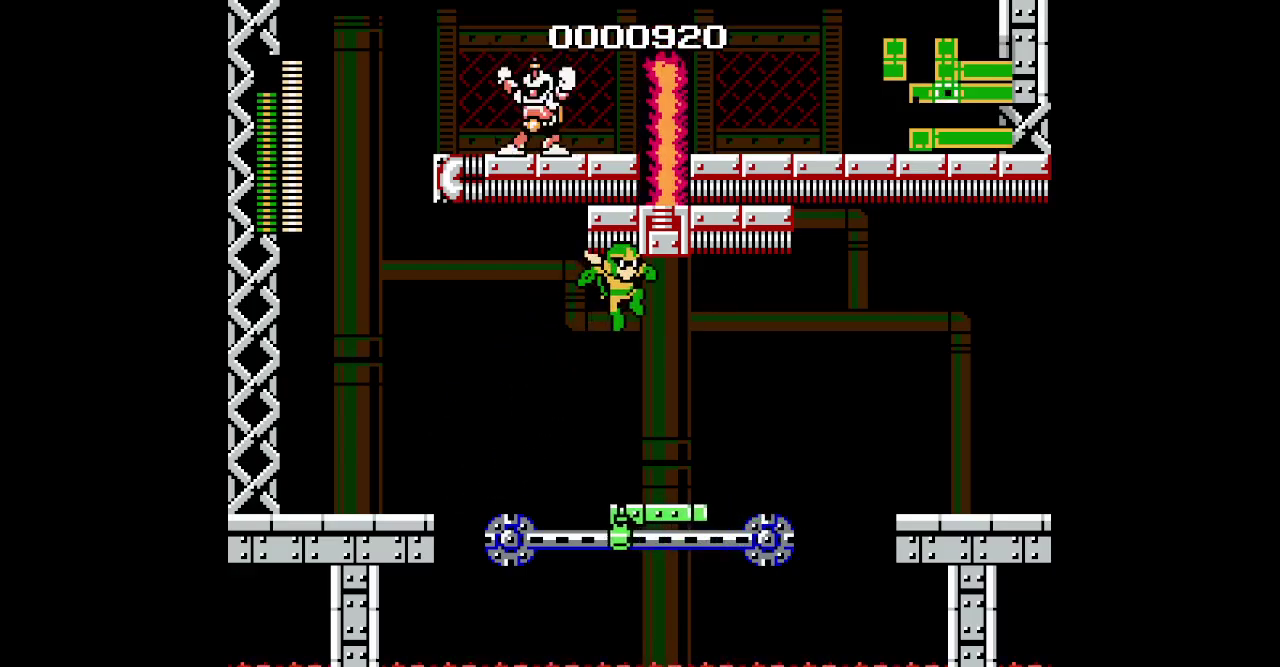
{"buttons": [], "events": [[33, "R1", "down"], [117, "R1", "up"], [200, "DPAD_LEFT", "down"], [333, "DPAD_LEFT", "up"]]}
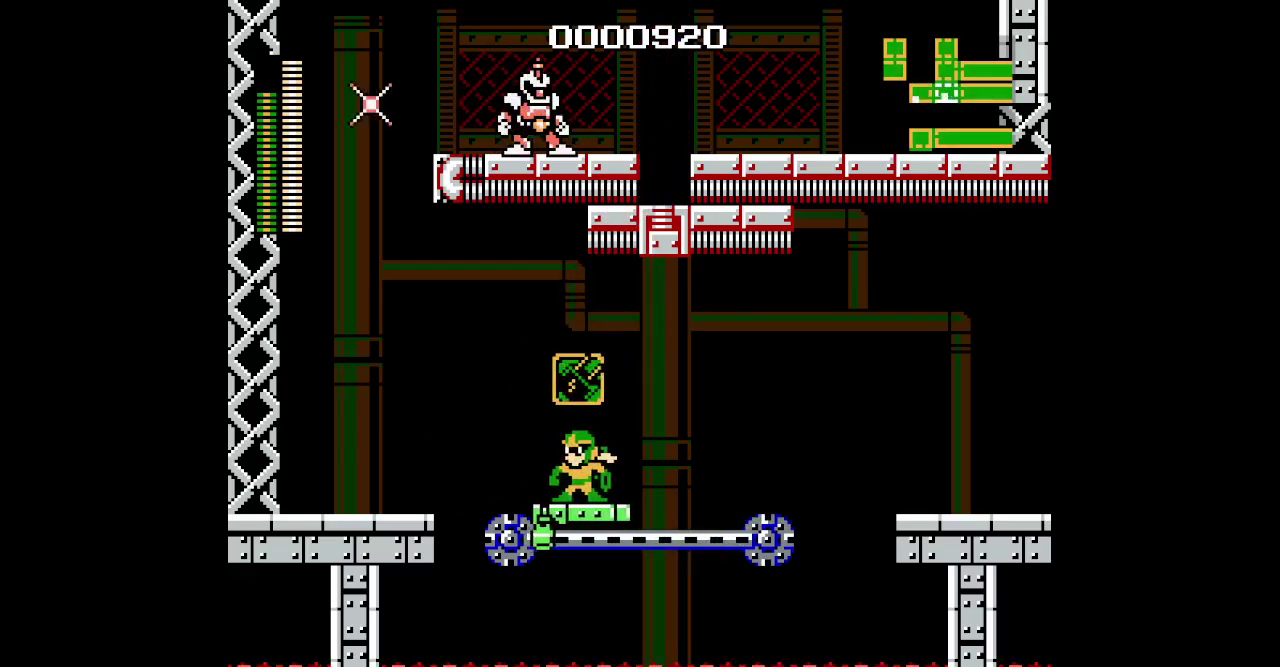
{"buttons": [], "events": [[167, "DPAD_RIGHT", "down"], [300, "DPAD_RIGHT", "up"]]}
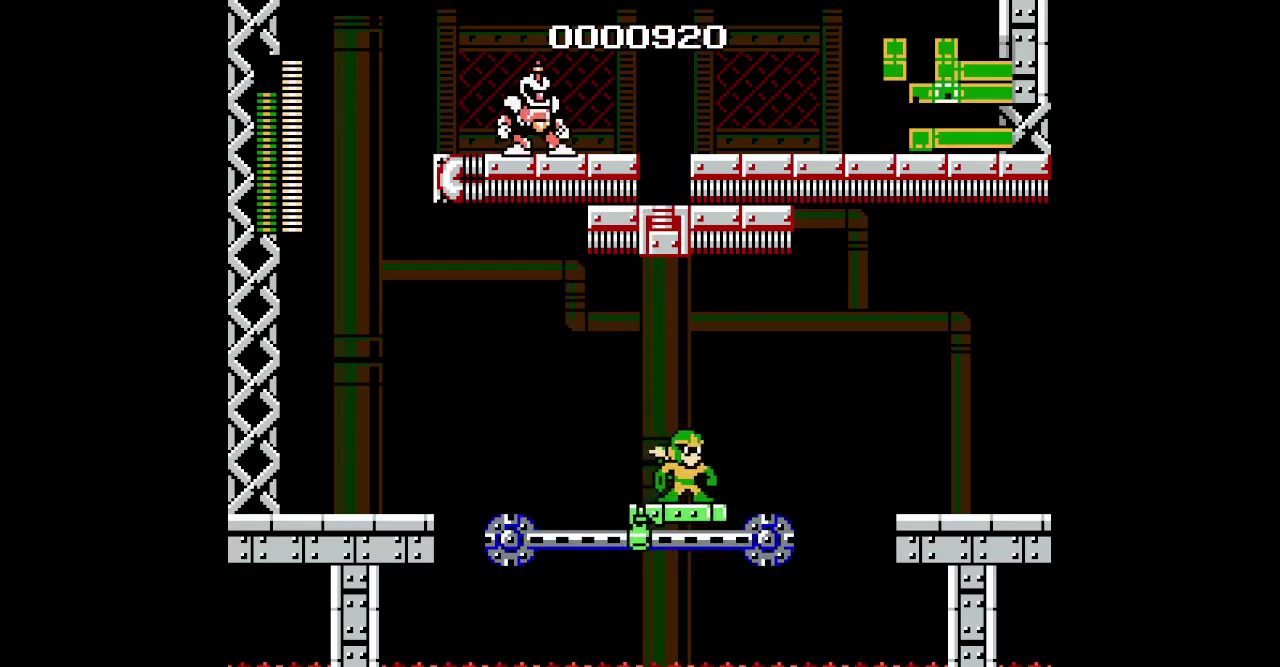
{"buttons": ["X", "DPAD_RIGHT"], "events": [[150, "R1", "down"], [217, "R1", "up"], [233, "DPAD_RIGHT", "down"], [317, "Y", "down"], [433, "Y", "up"], [500, "X", "down"]]}
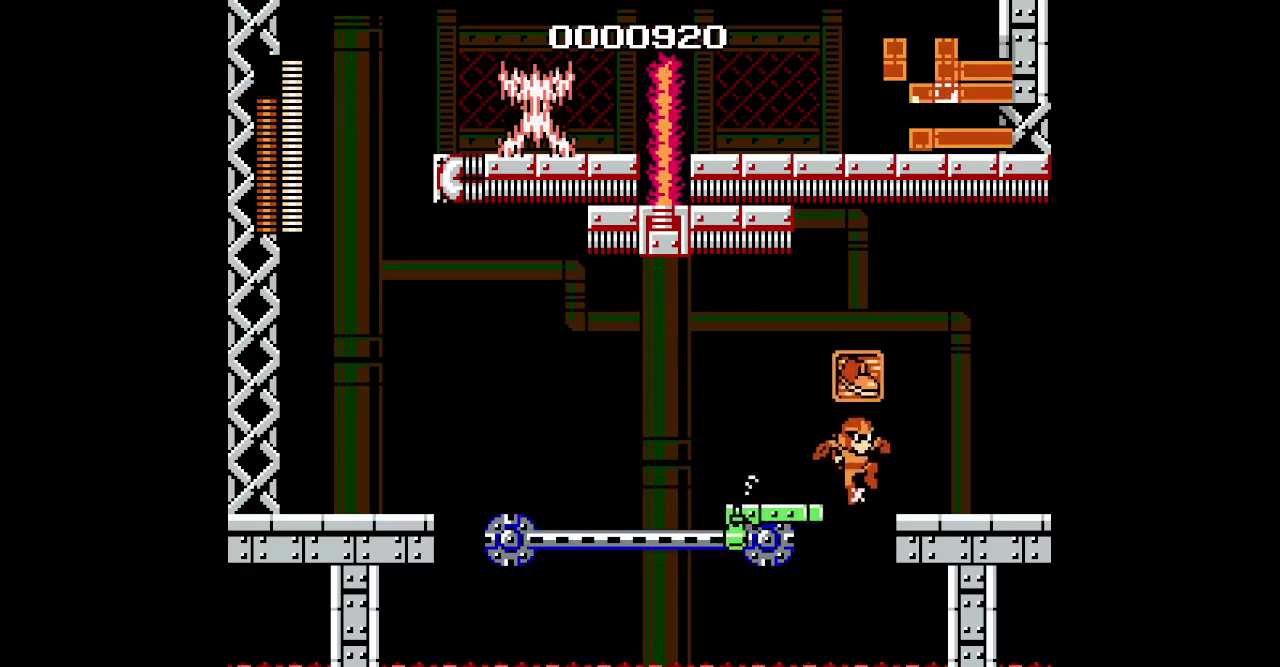
{"buttons": ["DPAD_RIGHT"], "events": [[133, "X", "up"]]}
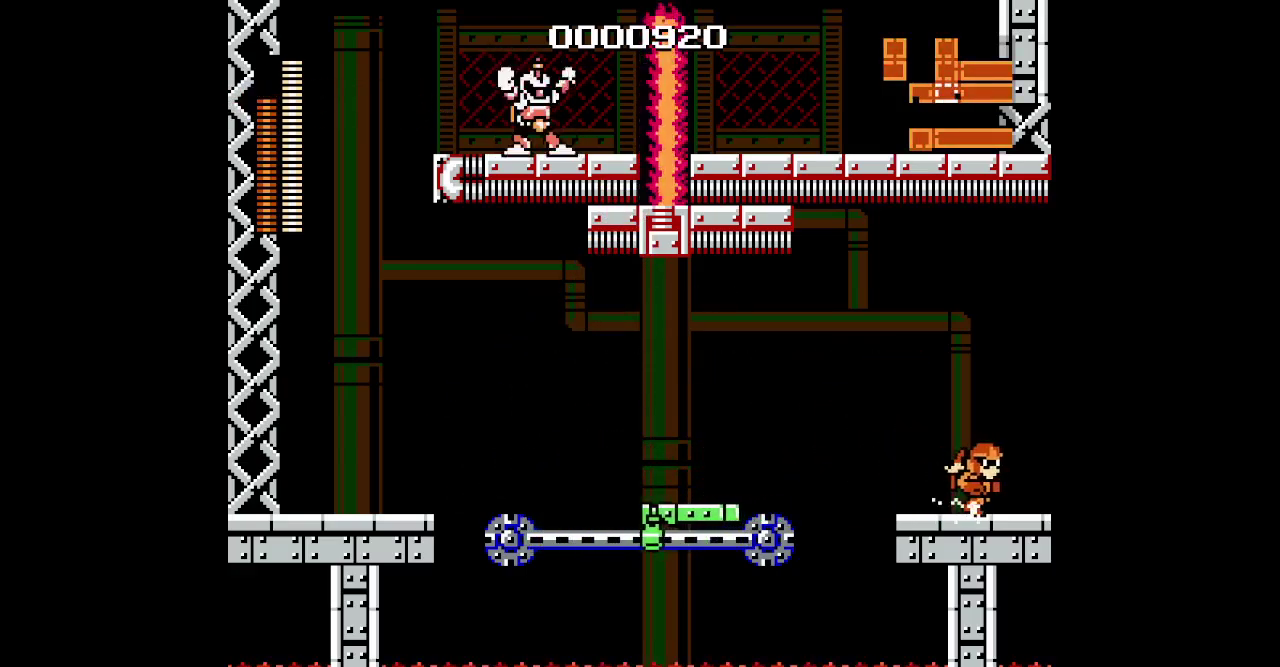
{"buttons": ["DPAD_RIGHT"], "events": [[117, "L1", "down"], [233, "L1", "up"]]}
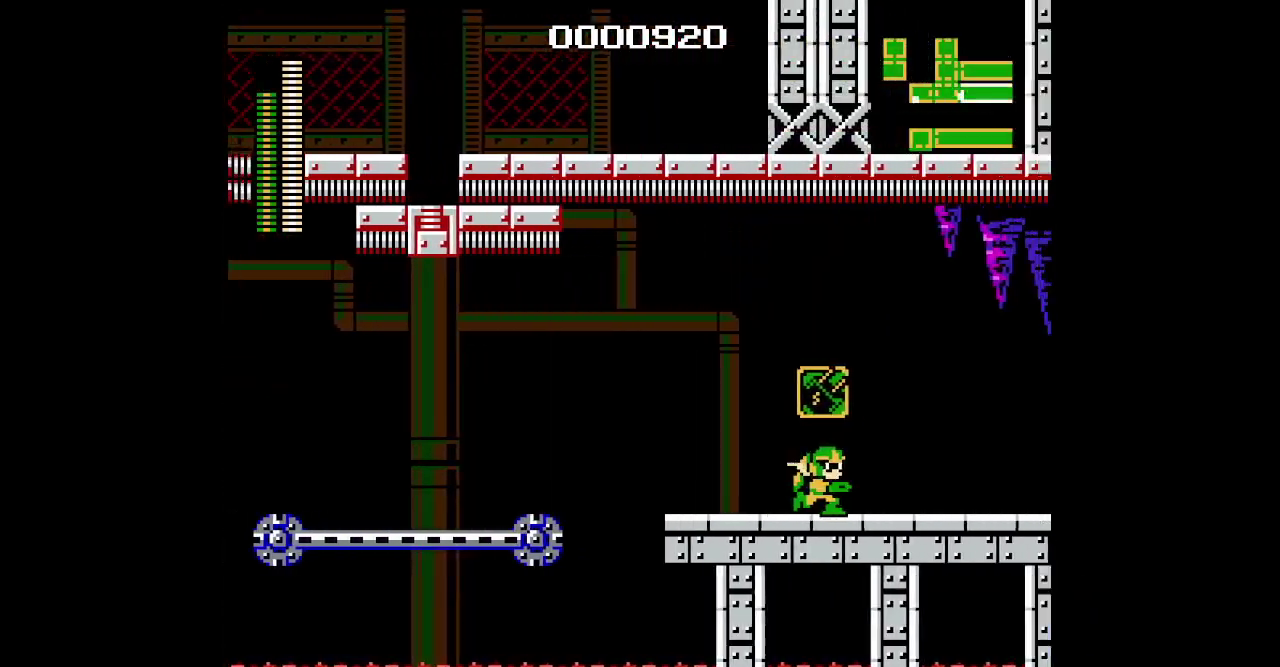
{"buttons": ["DPAD_RIGHT"], "events": [[300, "Y", "down"], [417, "Y", "up"]]}
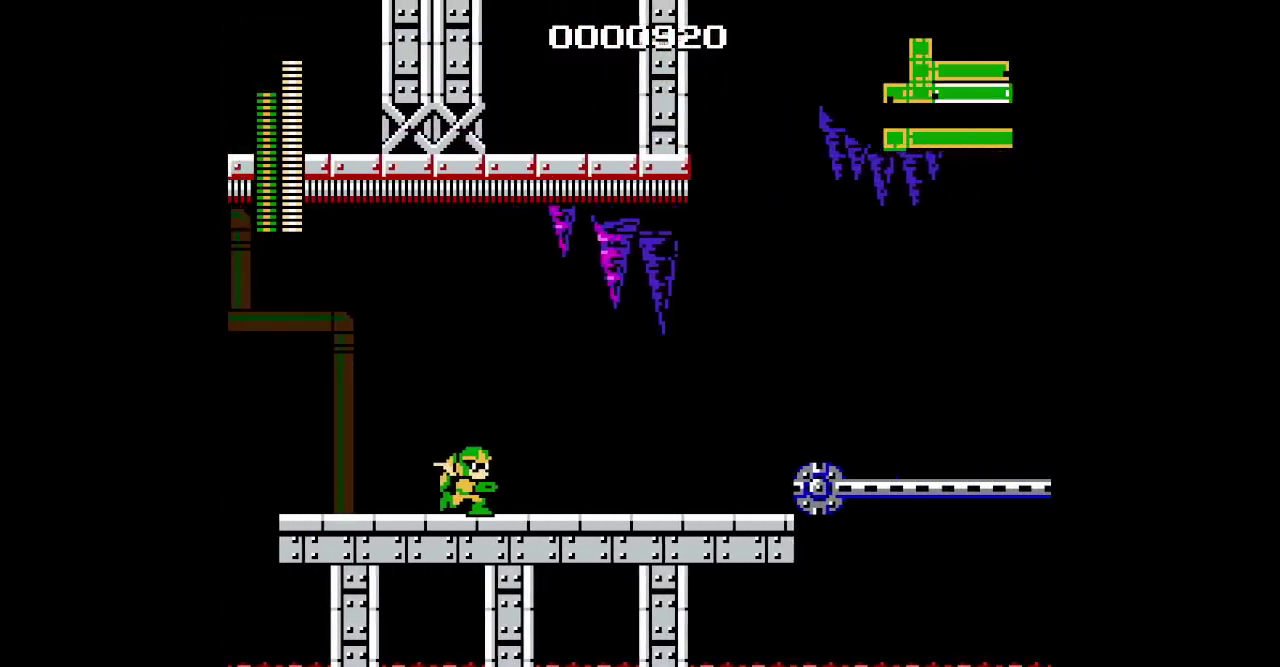
{"buttons": ["DPAD_RIGHT"], "events": []}
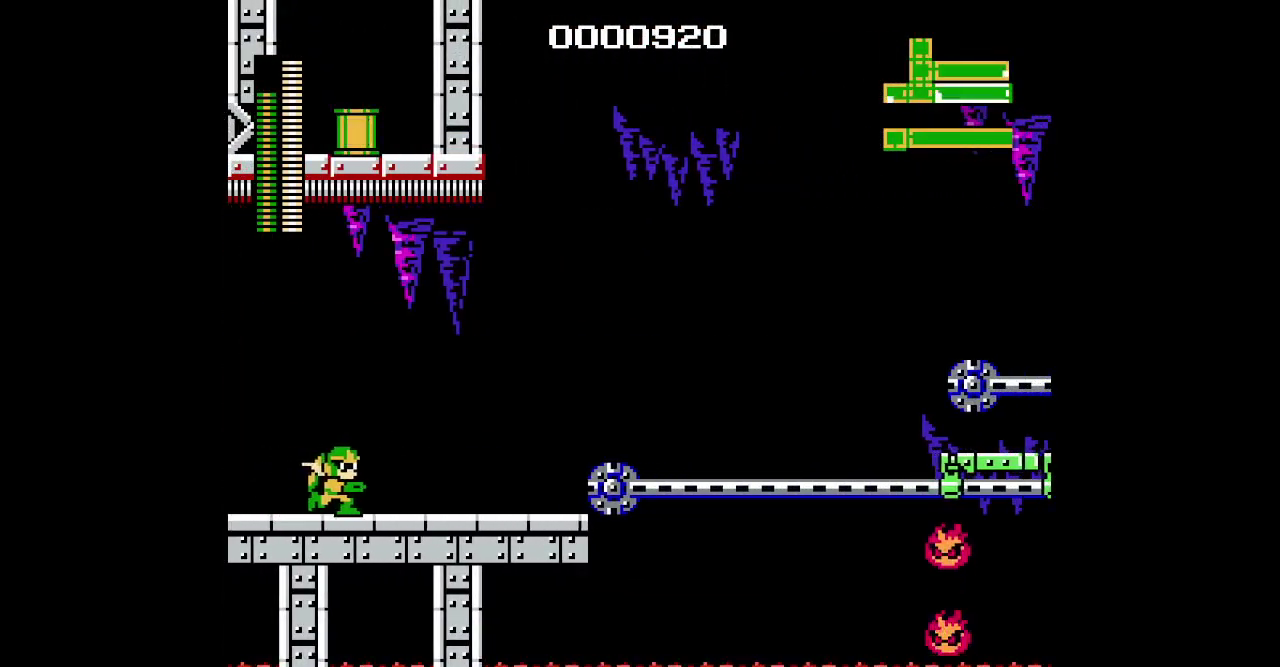
{"buttons": ["DPAD_UP", "DPAD_RIGHT"], "events": [[500, "DPAD_UP", "down"]]}
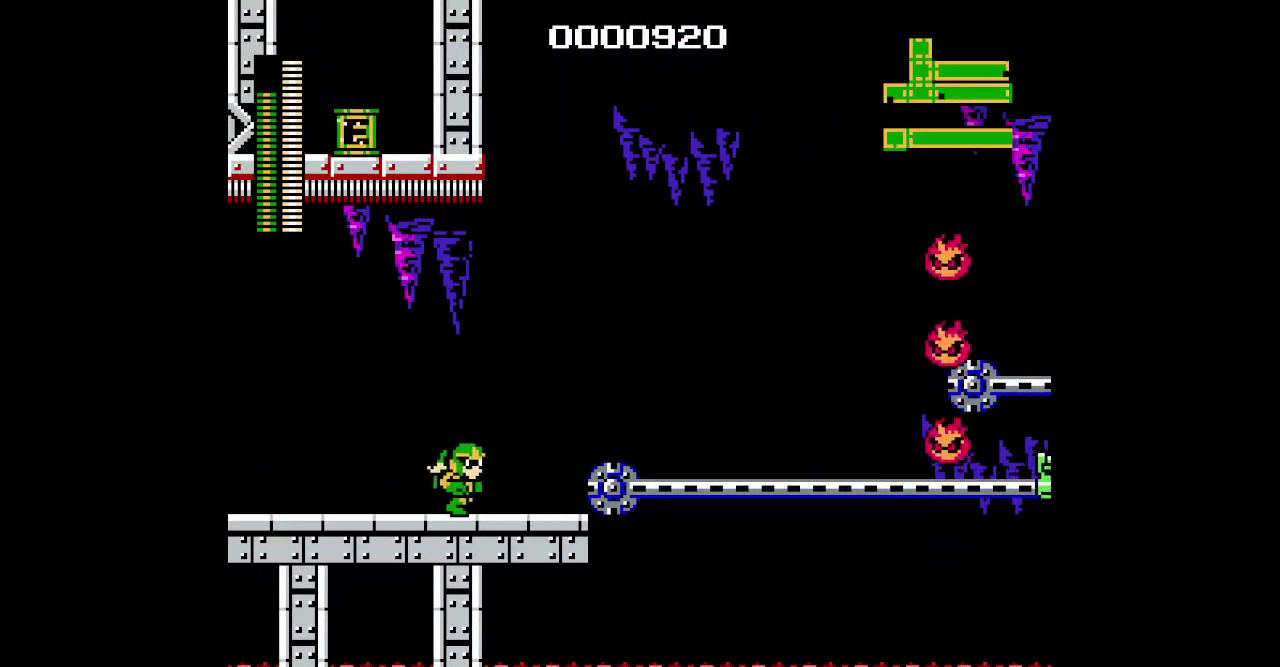
{"buttons": [], "events": [[50, "DPAD_RIGHT", "up"], [67, "X", "down"], [167, "X", "up"], [283, "DPAD_UP", "up"]]}